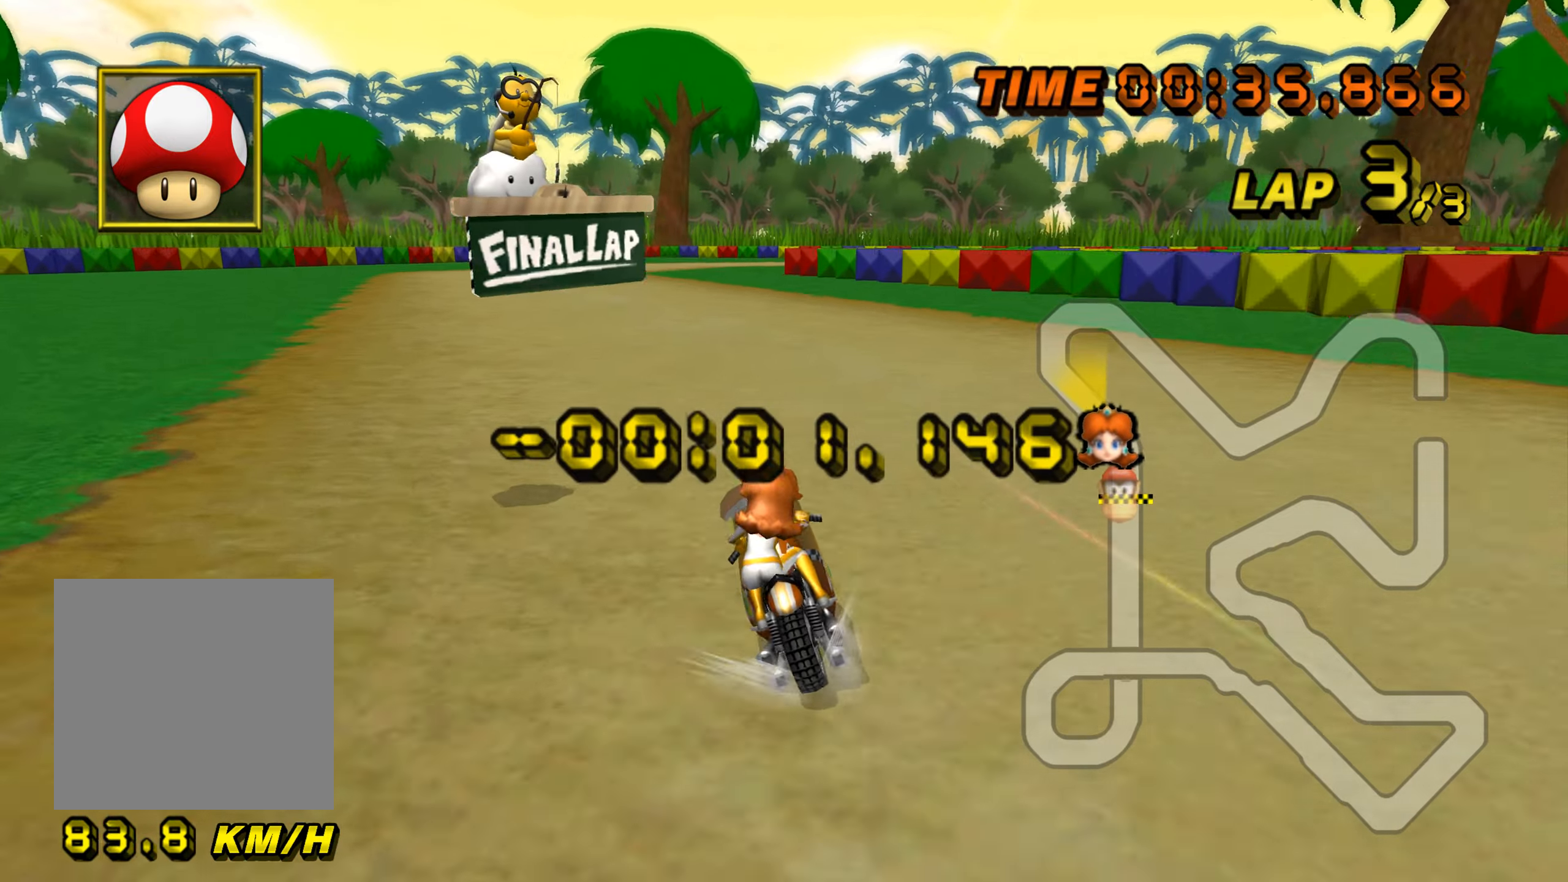
Gameplay with a controller (Nintendo layout); each line is a JSON object with the inputs held at the frame after it. "events" lists button and stick changes between this image and that frame as [ms after this image, input, new state], when the widget could be followed in between. Not read: L1 L3 R1 R3.
{"buttons": ["A"], "left_stick": "center", "events": []}
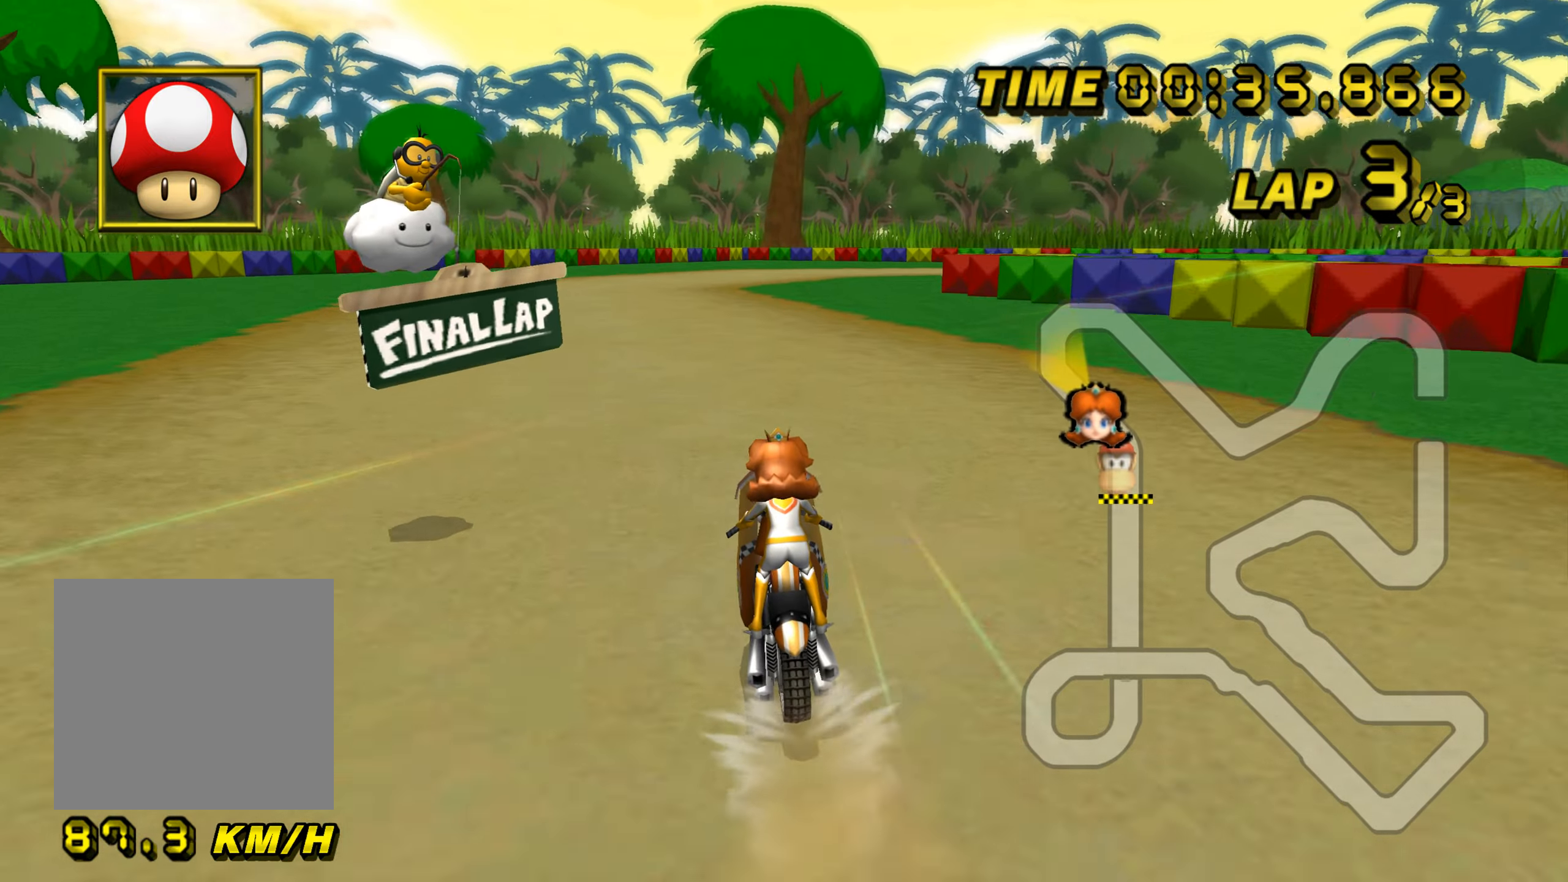
{"buttons": ["A"], "left_stick": "center", "events": [[217, "left_stick", "up"], [467, "left_stick", "center"]]}
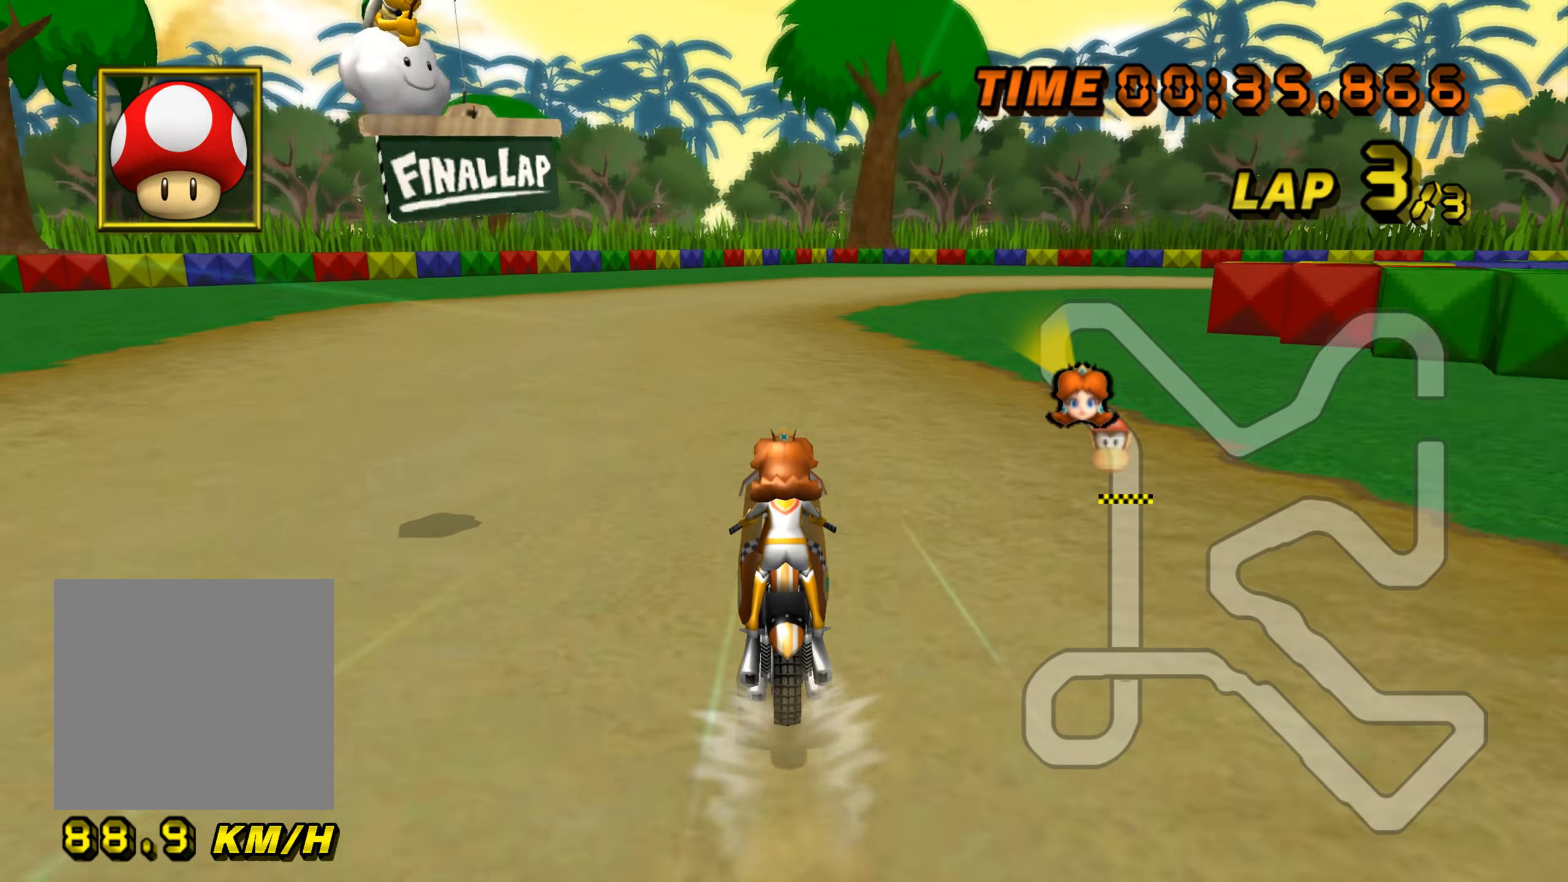
{"buttons": ["A", "B"], "left_stick": "right", "events": [[300, "B", "down"], [384, "left_stick", "right"]]}
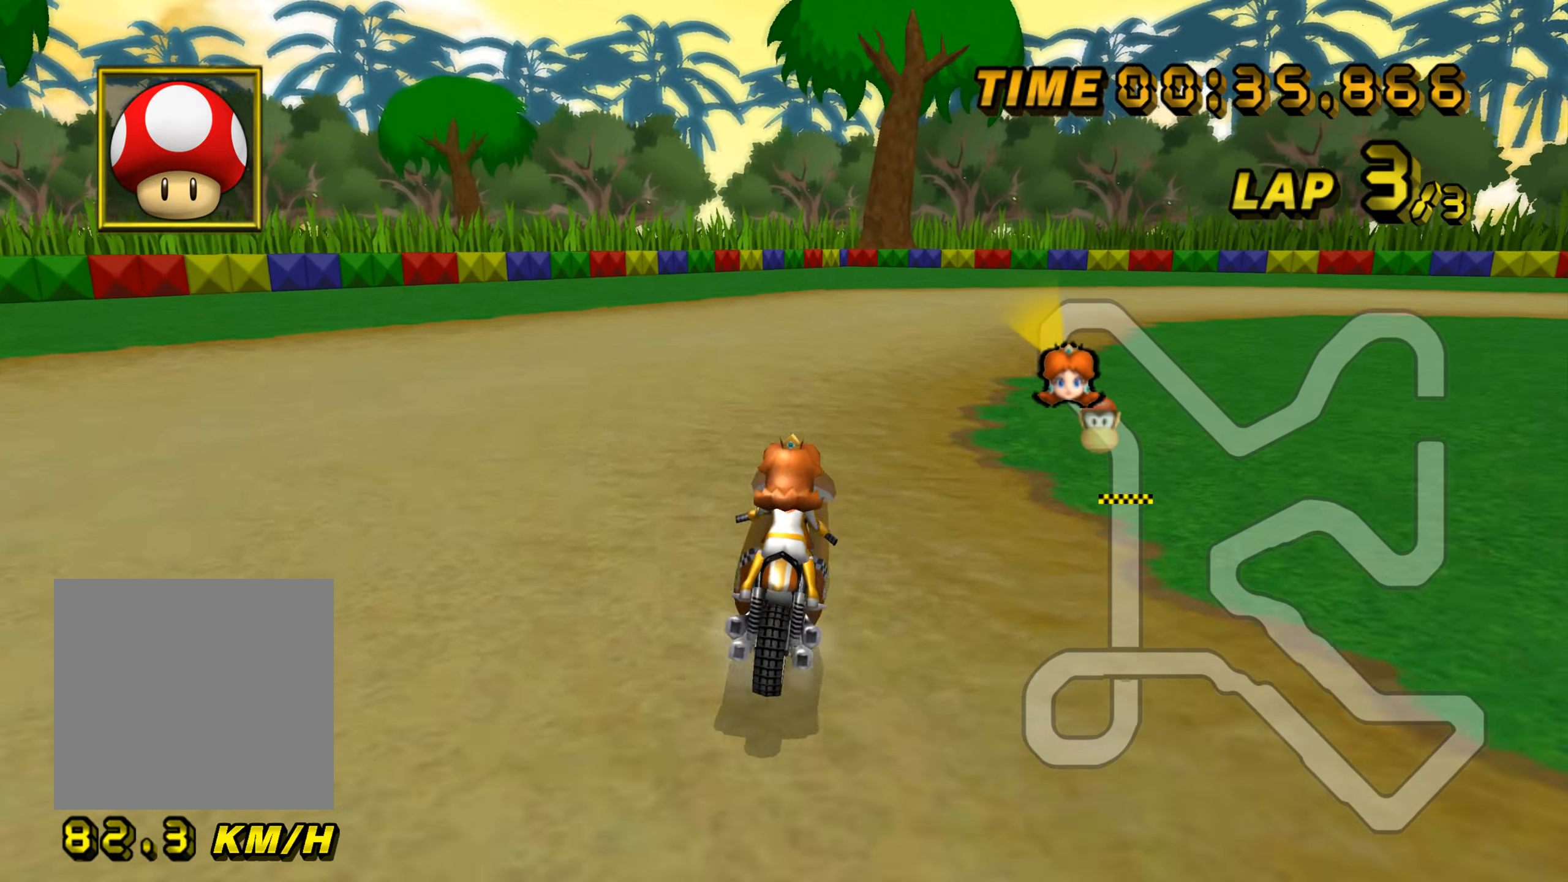
{"buttons": ["A", "B"], "left_stick": "up-right", "events": [[184, "left_stick", "up-right"]]}
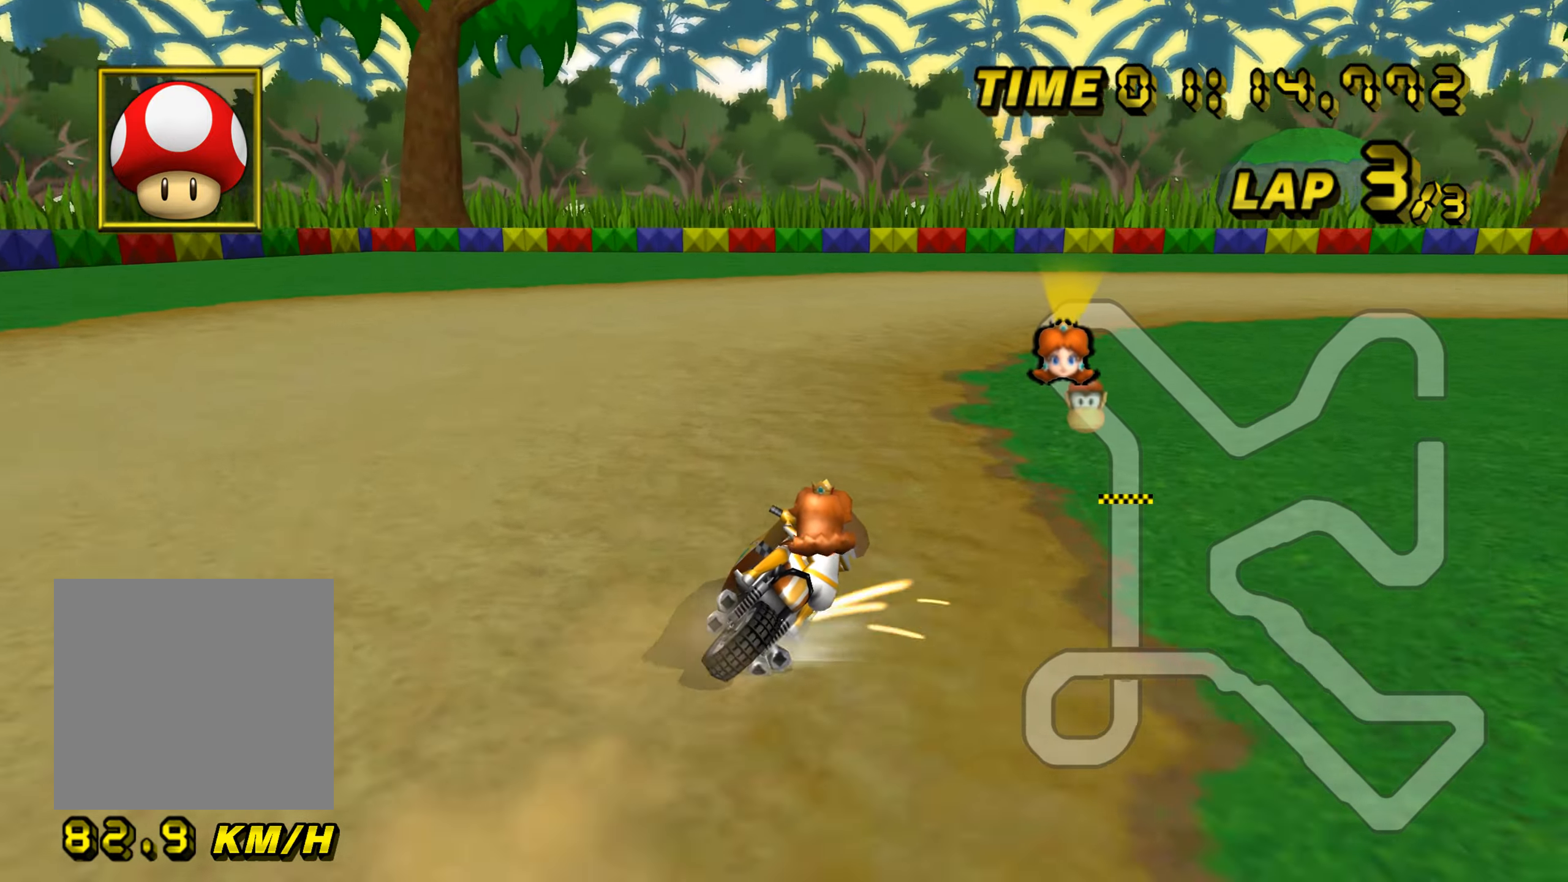
{"buttons": ["A", "B"], "left_stick": "right", "events": [[100, "left_stick", "up"], [267, "left_stick", "right"]]}
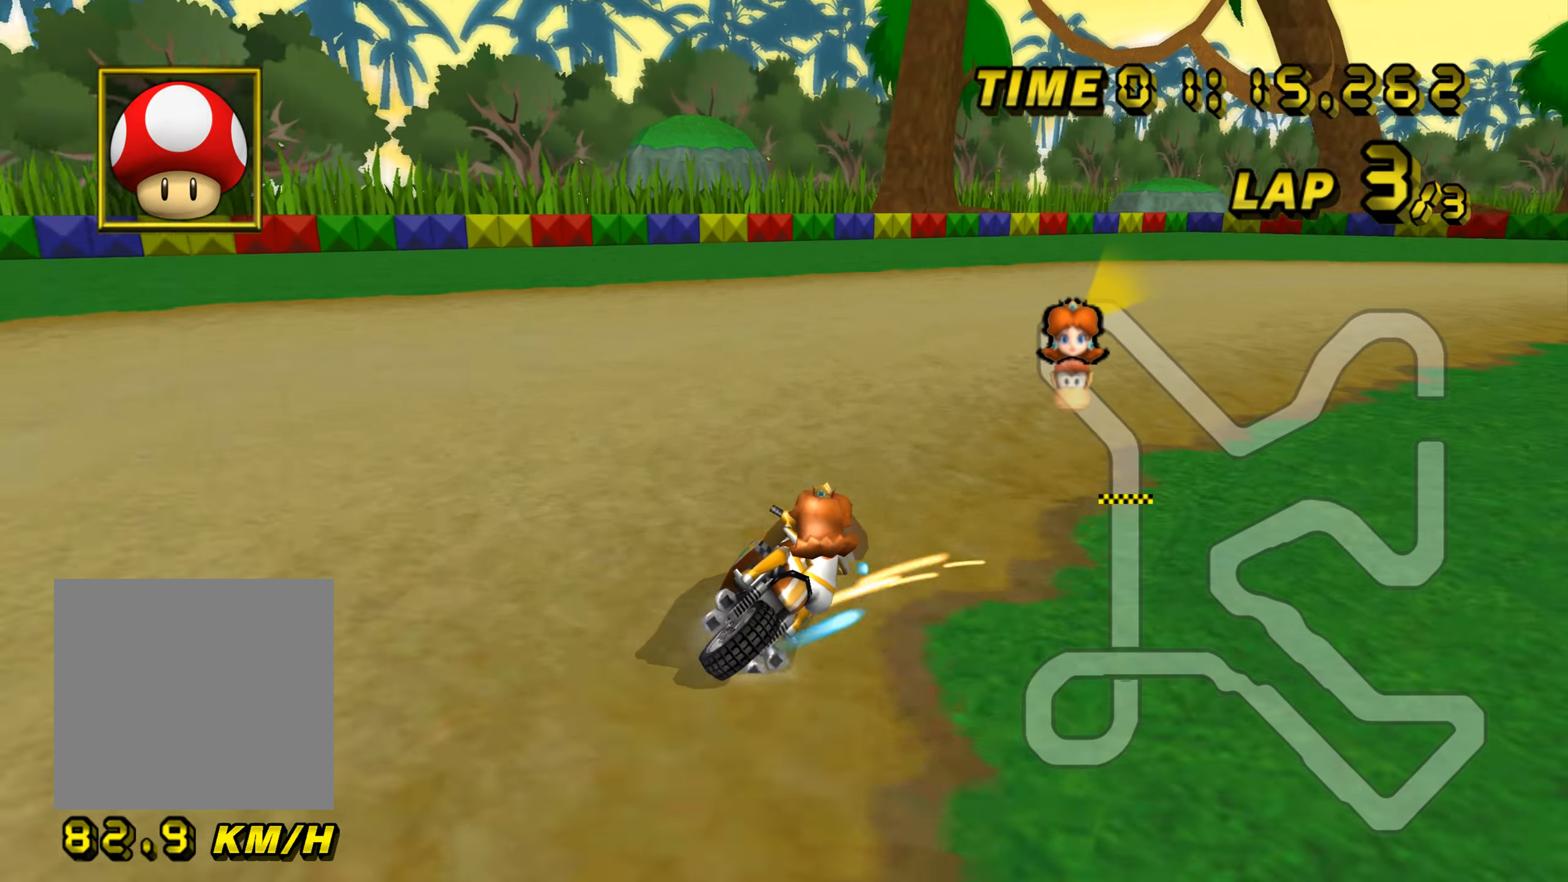
{"buttons": ["A", "B"], "left_stick": "right", "events": []}
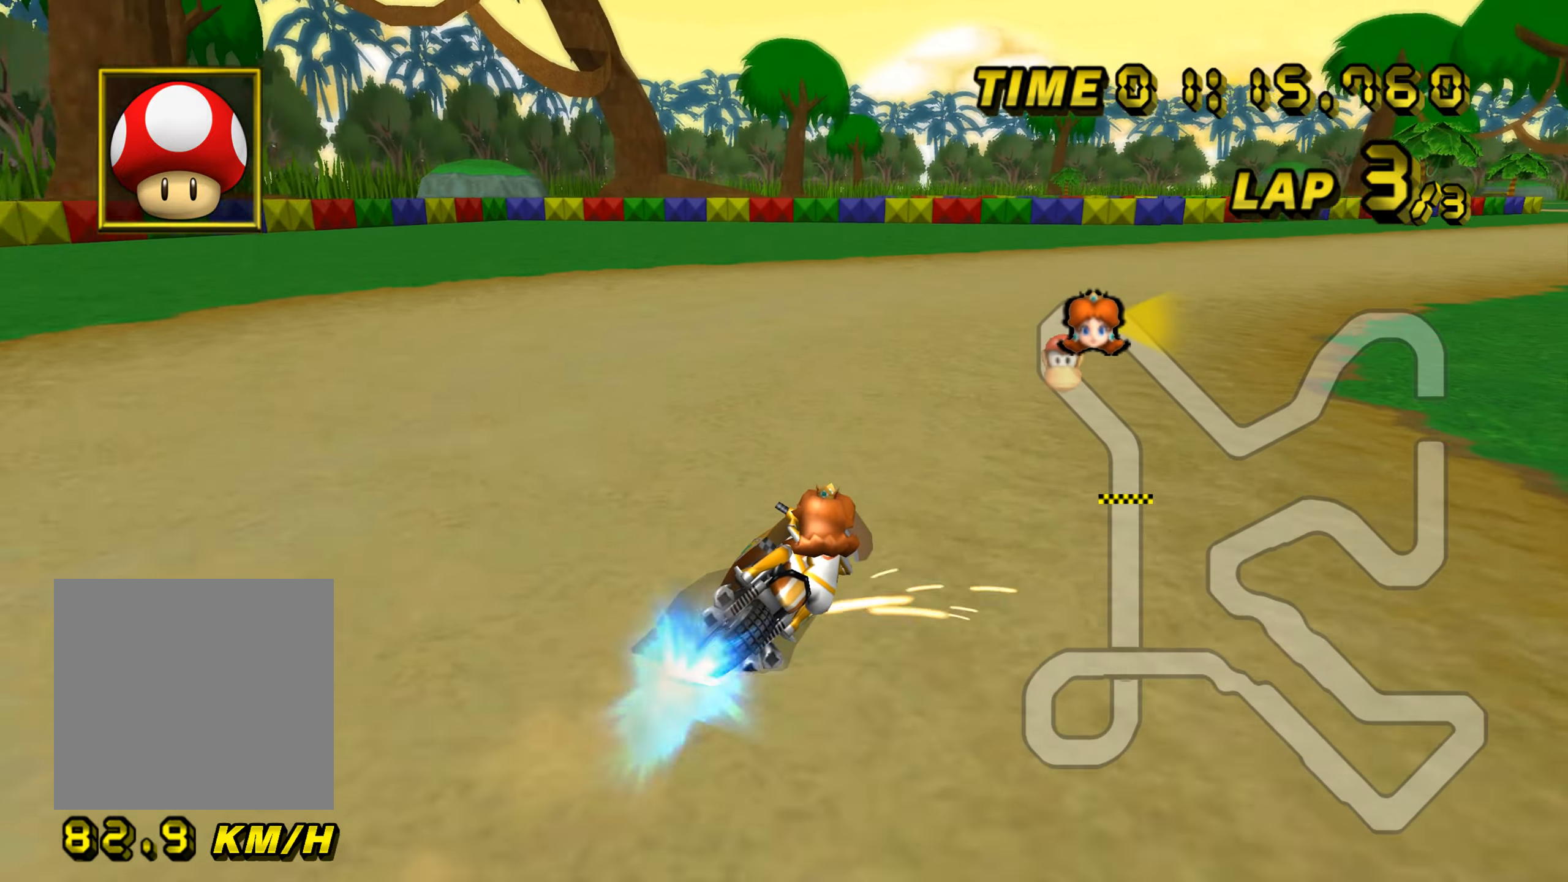
{"buttons": ["A"], "left_stick": "left", "events": [[217, "B", "up"], [334, "left_stick", "up"], [500, "left_stick", "left"]]}
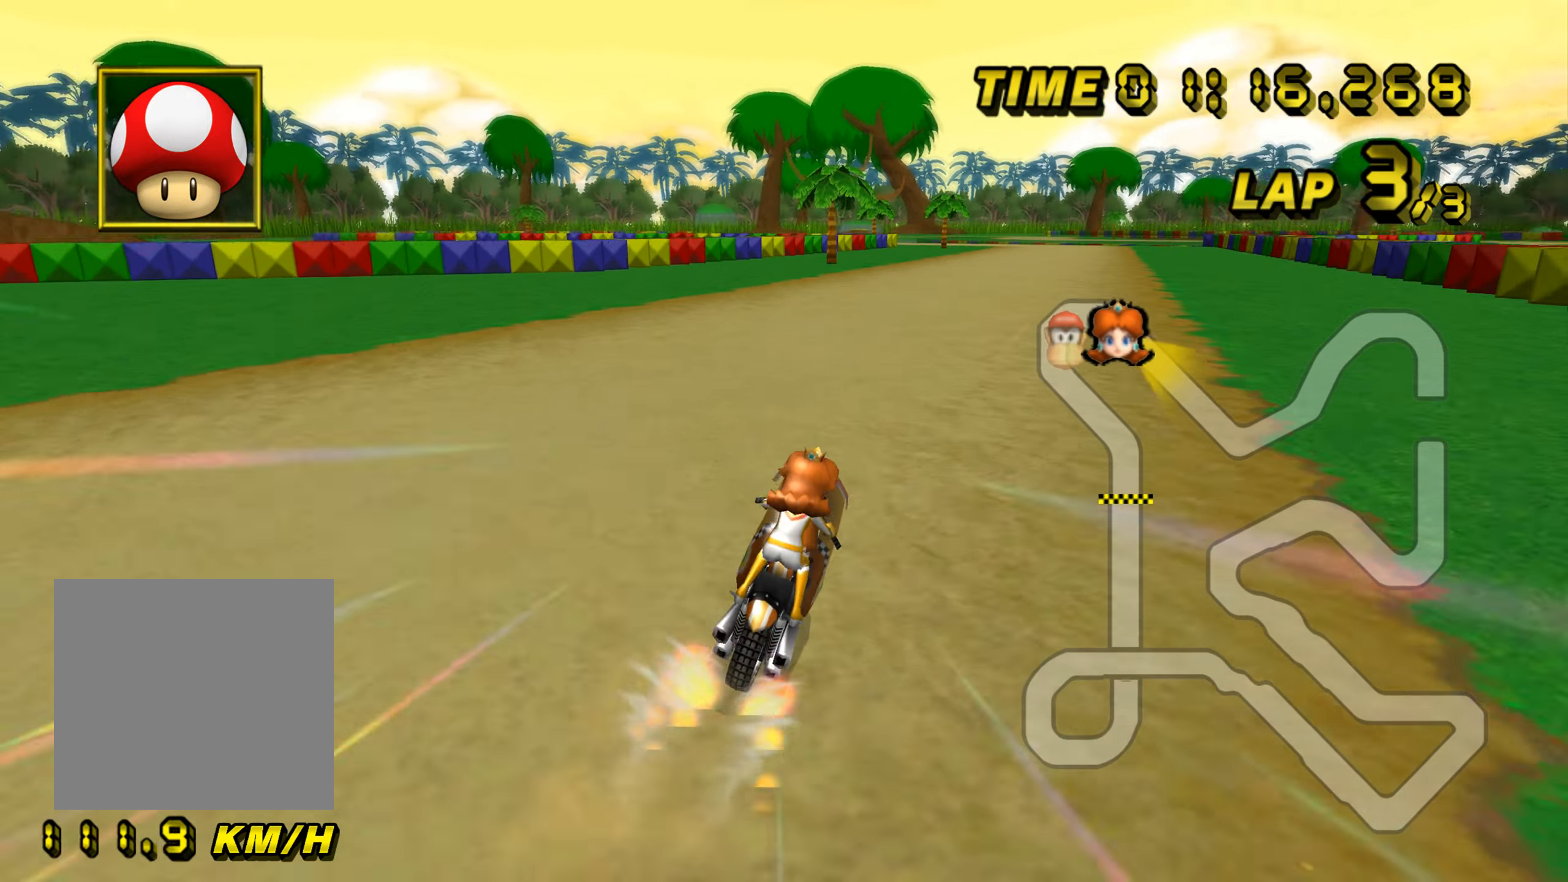
{"buttons": ["A"], "left_stick": "center", "events": [[34, "left_stick", "center"]]}
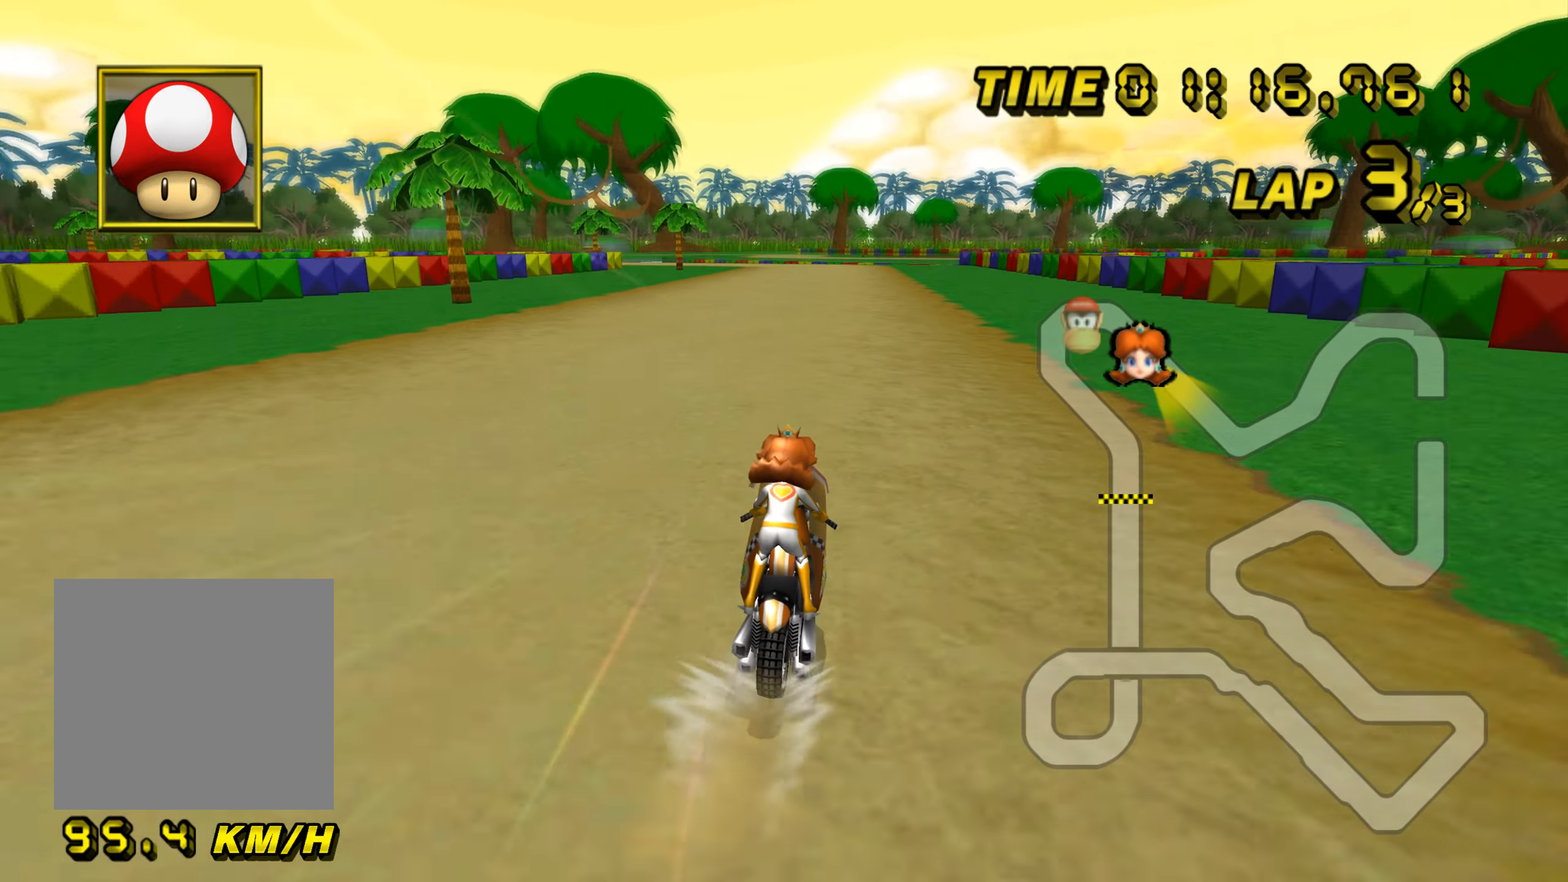
{"buttons": ["A"], "left_stick": "up", "events": [[383, "left_stick", "up"]]}
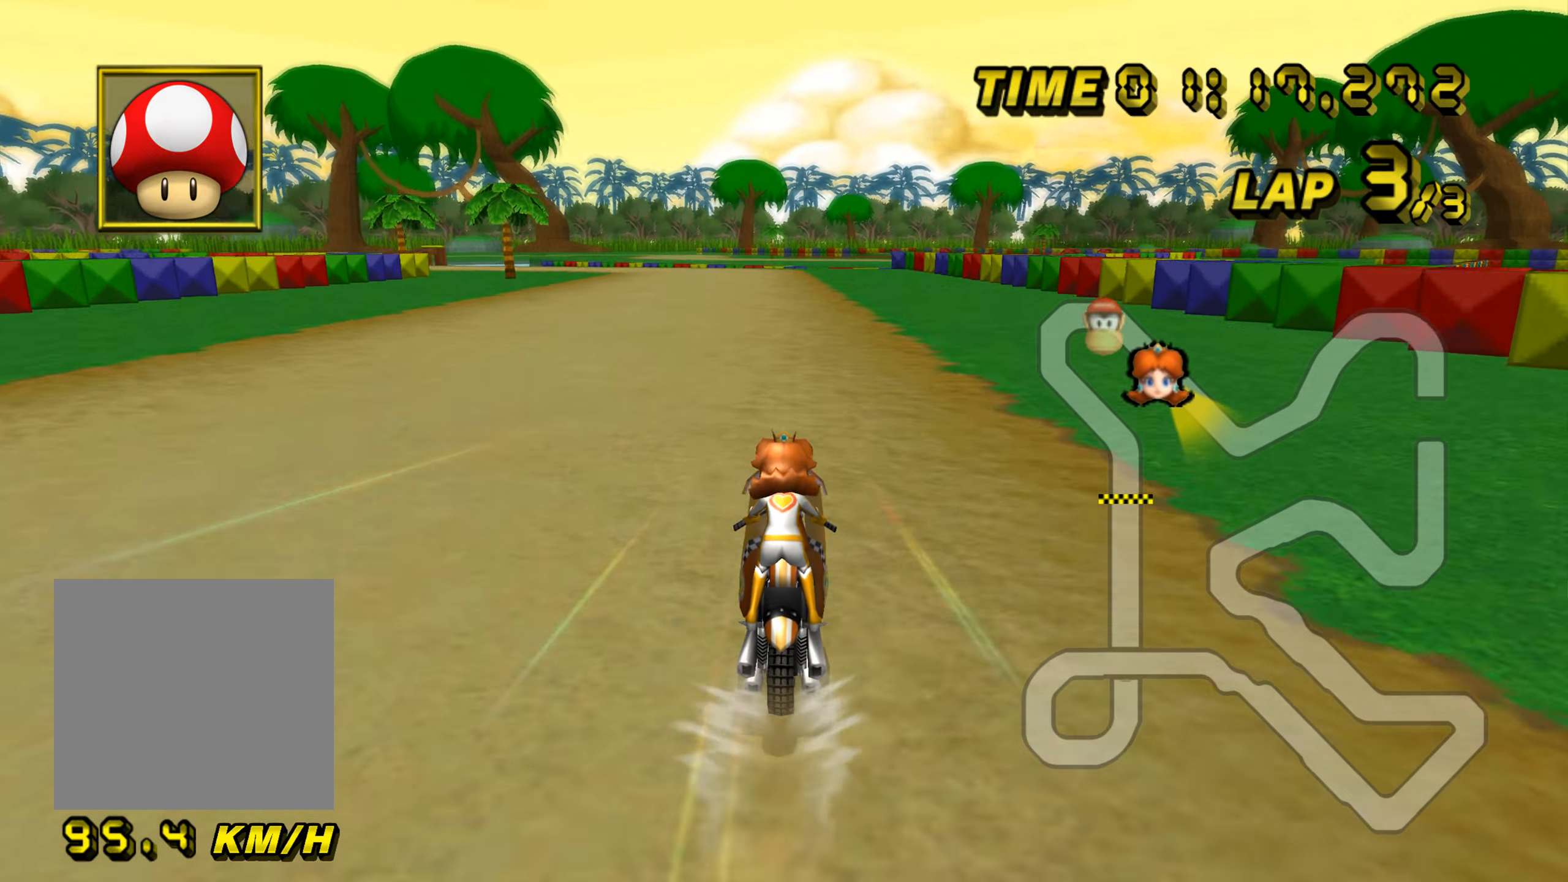
{"buttons": ["A"], "left_stick": "center", "events": [[116, "left_stick", "center"]]}
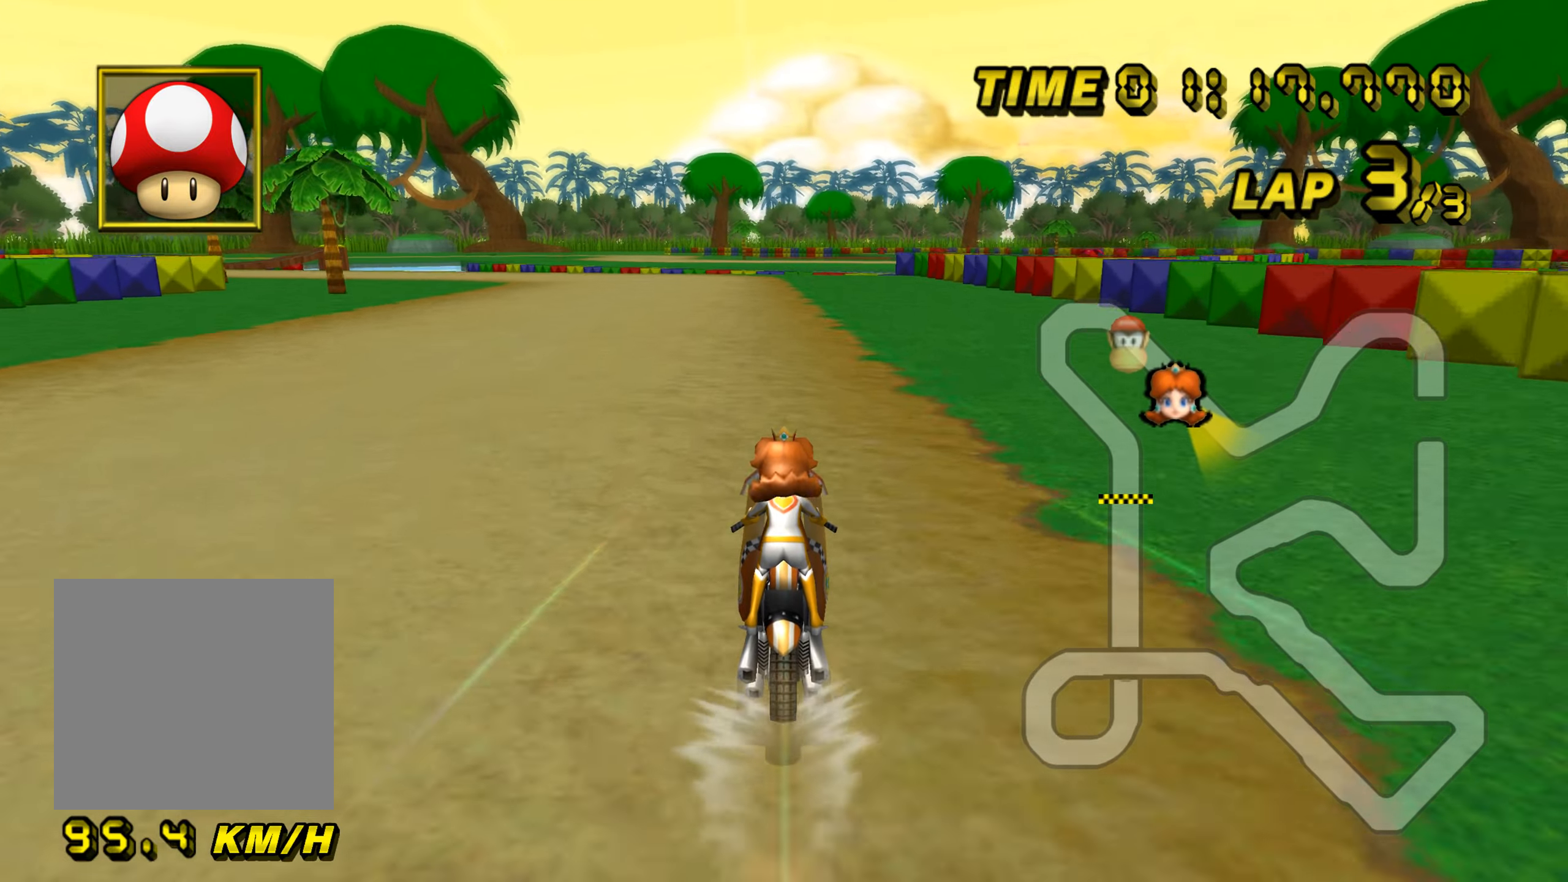
{"buttons": ["A", "B"], "left_stick": "up-left", "events": [[200, "B", "down"], [434, "left_stick", "up-left"]]}
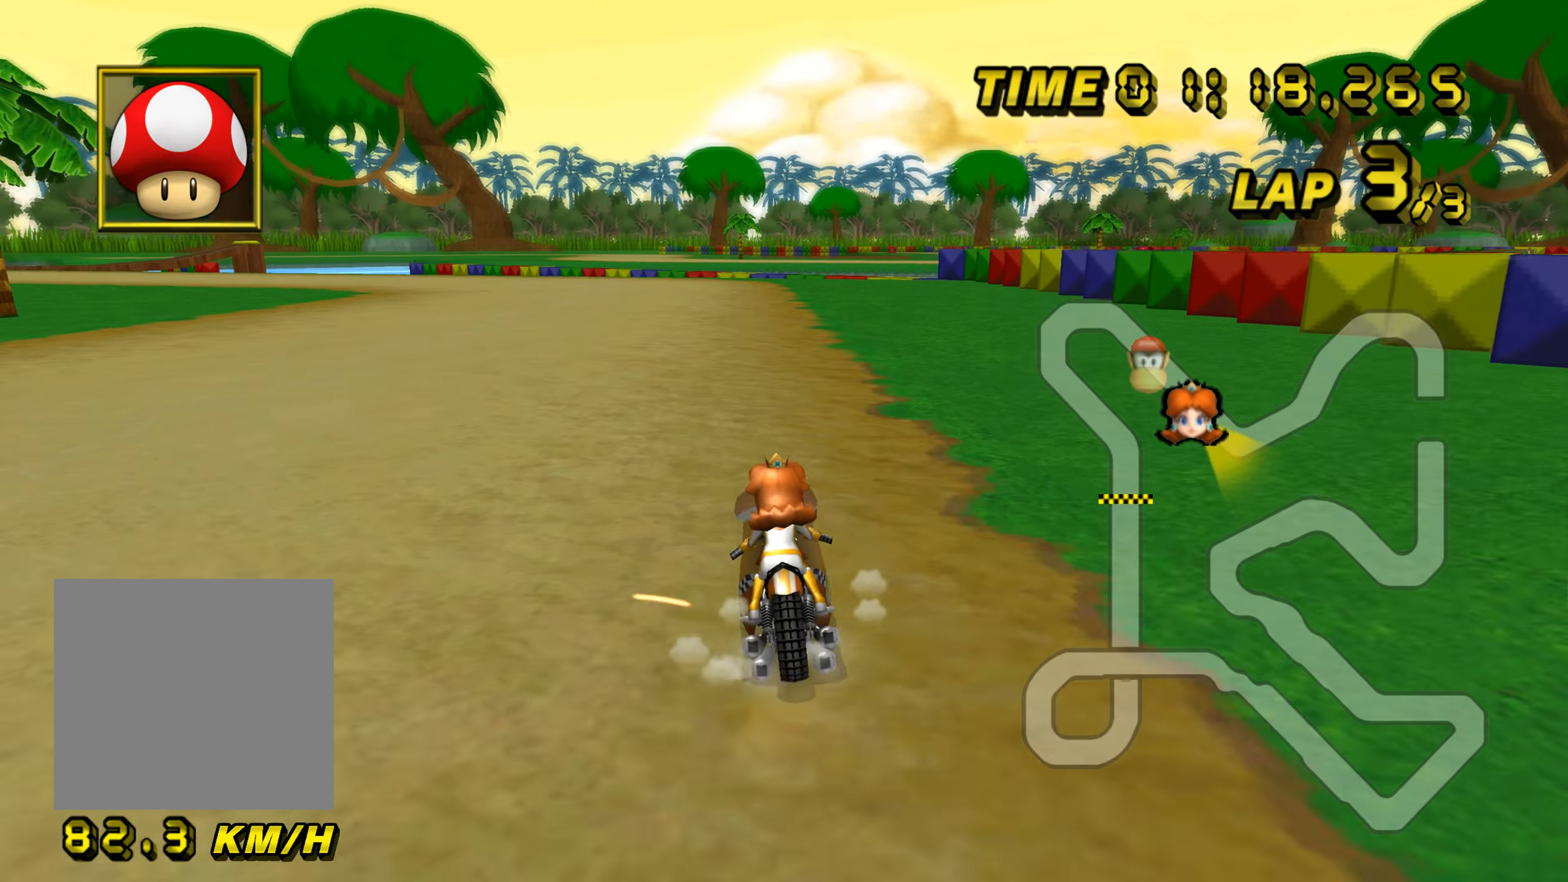
{"buttons": ["A", "B"], "left_stick": "right", "events": [[433, "left_stick", "right"]]}
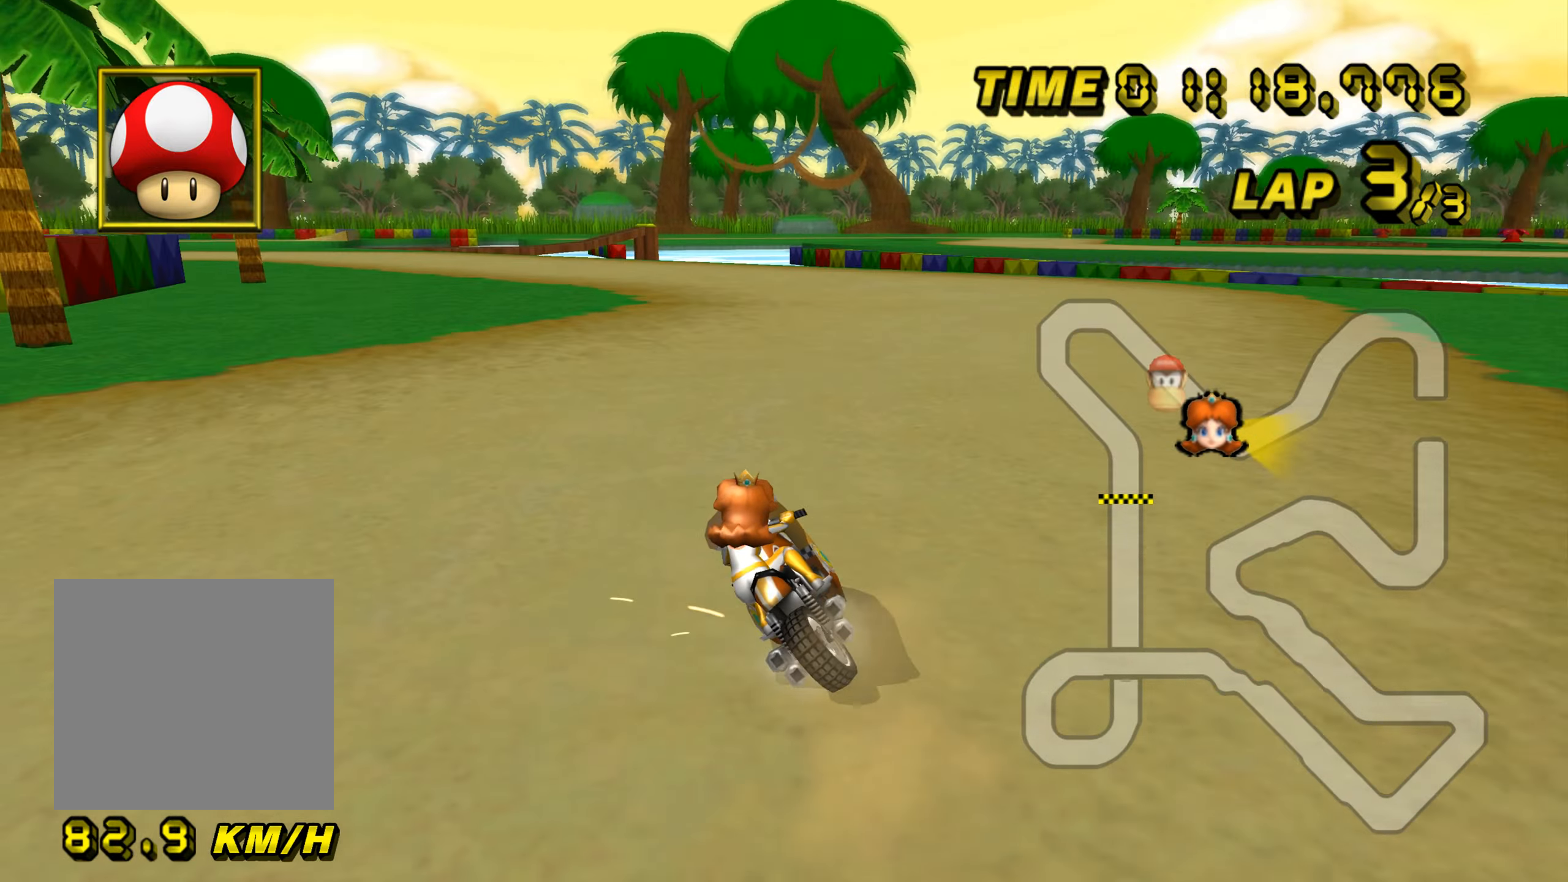
{"buttons": ["A", "B"], "left_stick": "up-left", "events": [[484, "left_stick", "up-left"]]}
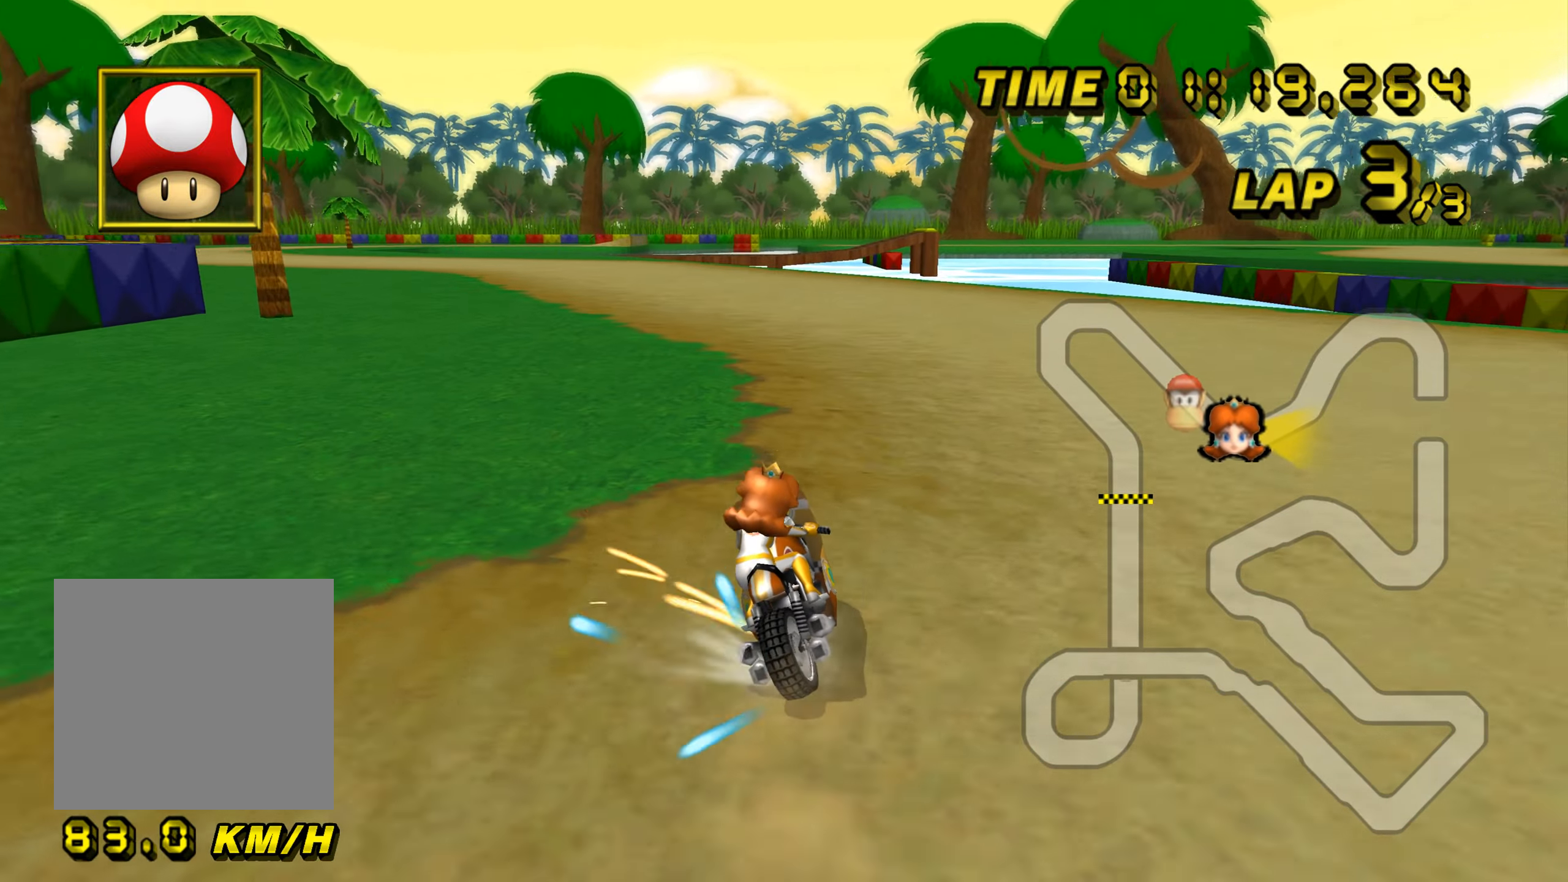
{"buttons": ["A"], "left_stick": "up-left", "events": [[300, "B", "up"]]}
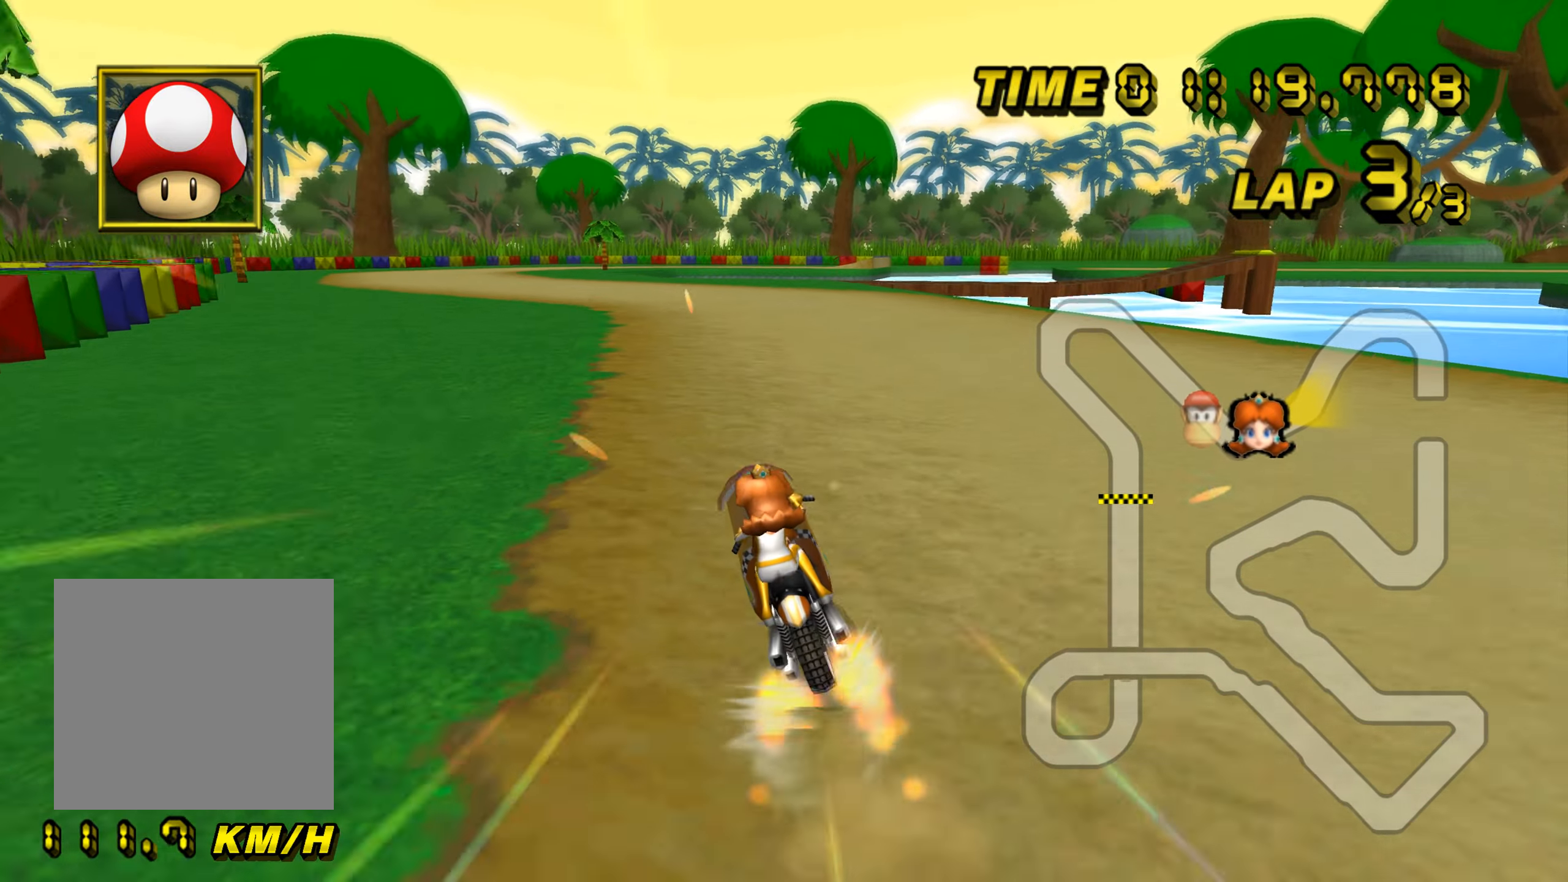
{"buttons": ["A", "B"], "left_stick": "up-right", "events": [[134, "left_stick", "center"], [451, "left_stick", "up-right"], [467, "B", "down"]]}